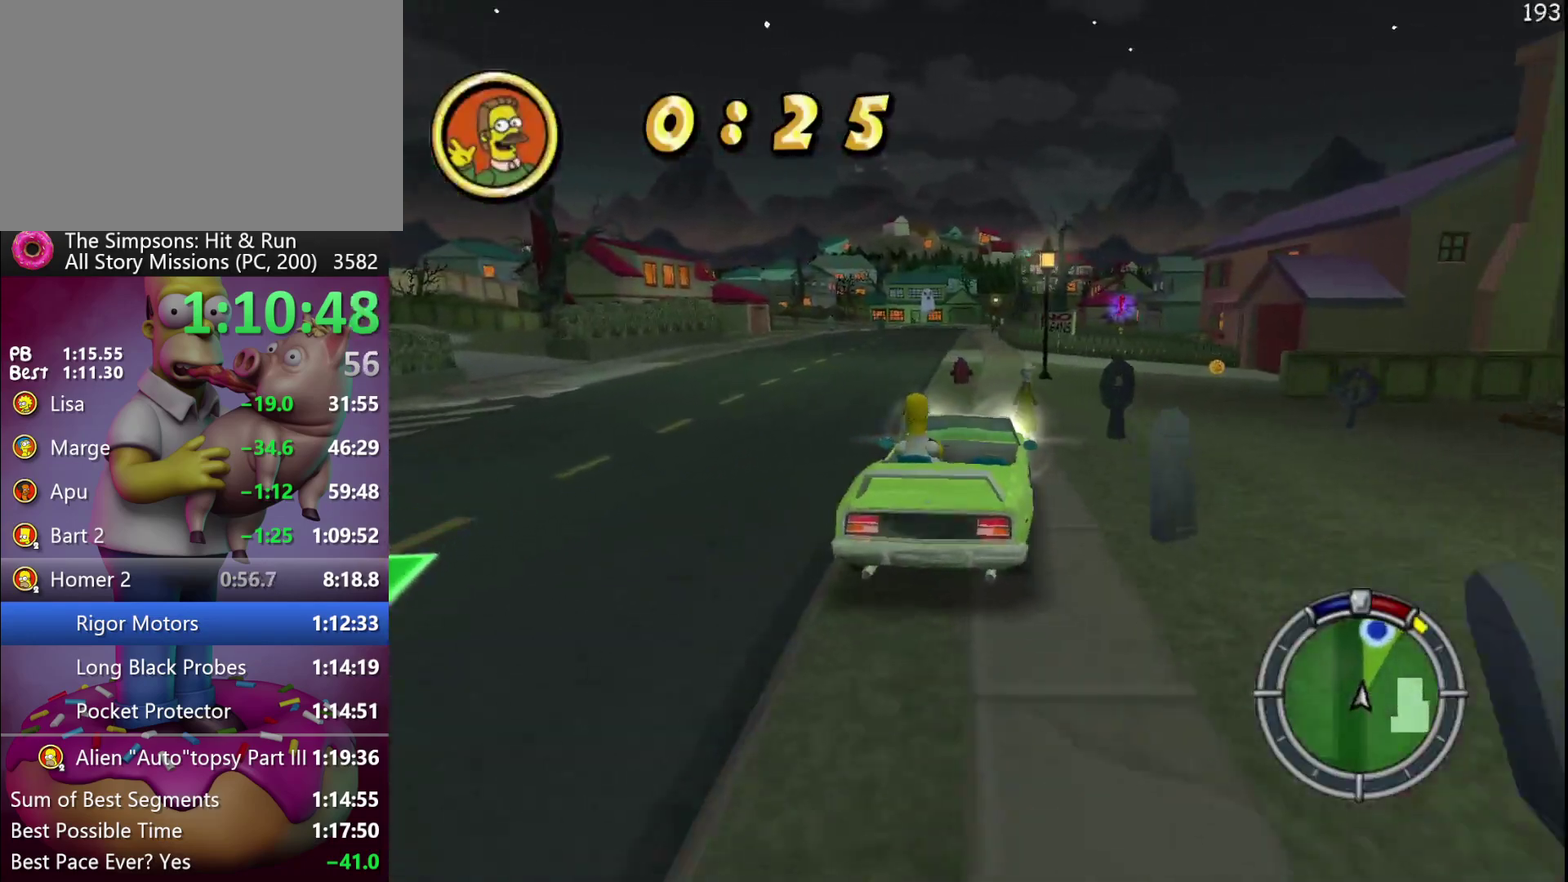
Gameplay with a controller (Xbox layout); each line is a JSON object with the inputs held at the frame after it. "events" lists button and stick changes between this image and that frame as [ms after this image, input, new state], when the widget could be followed in between. Not read: DPAD_RIGHT L3 R3.
{"buttons": ["R2"], "left_stick": "right", "events": [[33, "DPAD_LEFT", "up"], [33, "left_stick", "center"], [233, "left_stick", "right"], [333, "left_stick", "center"], [483, "left_stick", "right"]]}
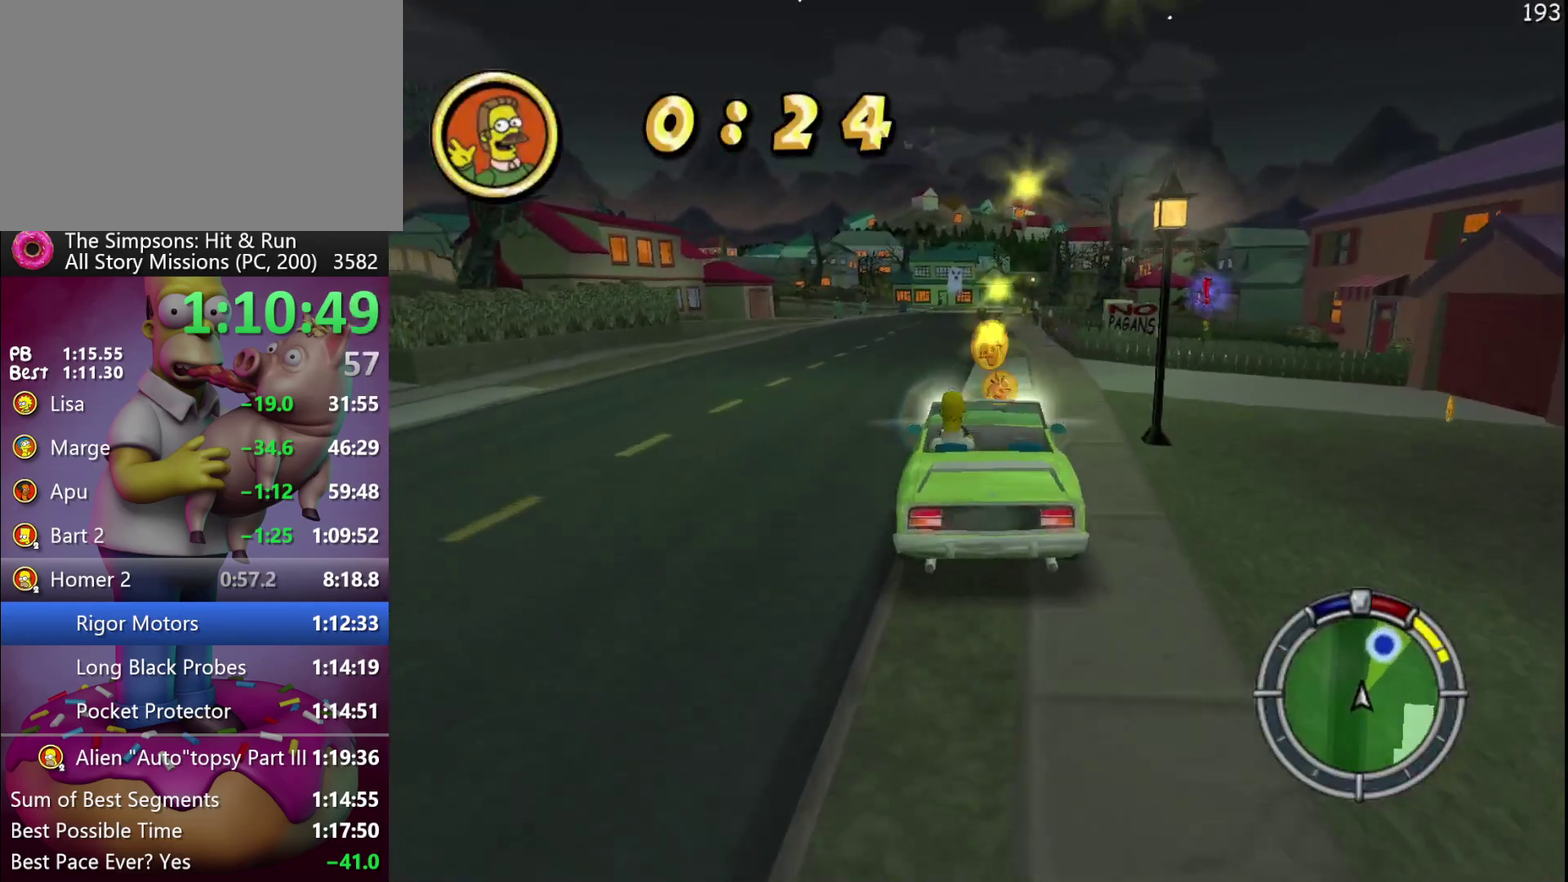
{"buttons": ["Y"], "left_stick": "center", "events": [[200, "left_stick", "center"], [383, "R2", "up"], [483, "Y", "down"]]}
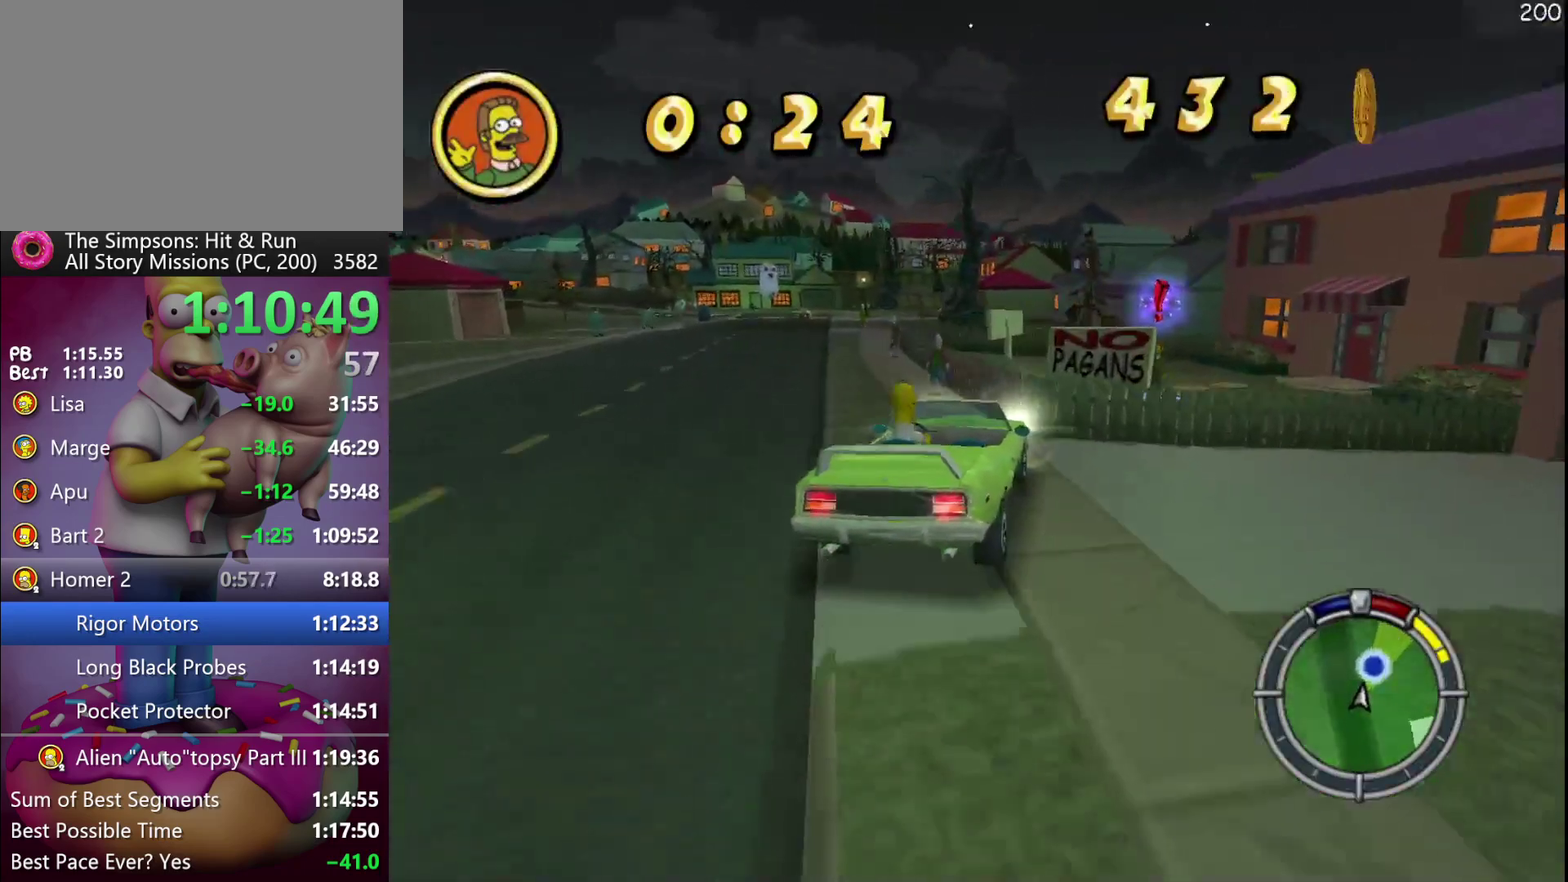
{"buttons": [], "left_stick": "center", "events": [[100, "L2", "down"], [150, "left_stick", "right"], [200, "Y", "up"], [283, "Y", "down"], [400, "L2", "up"], [417, "Y", "up"], [433, "left_stick", "center"]]}
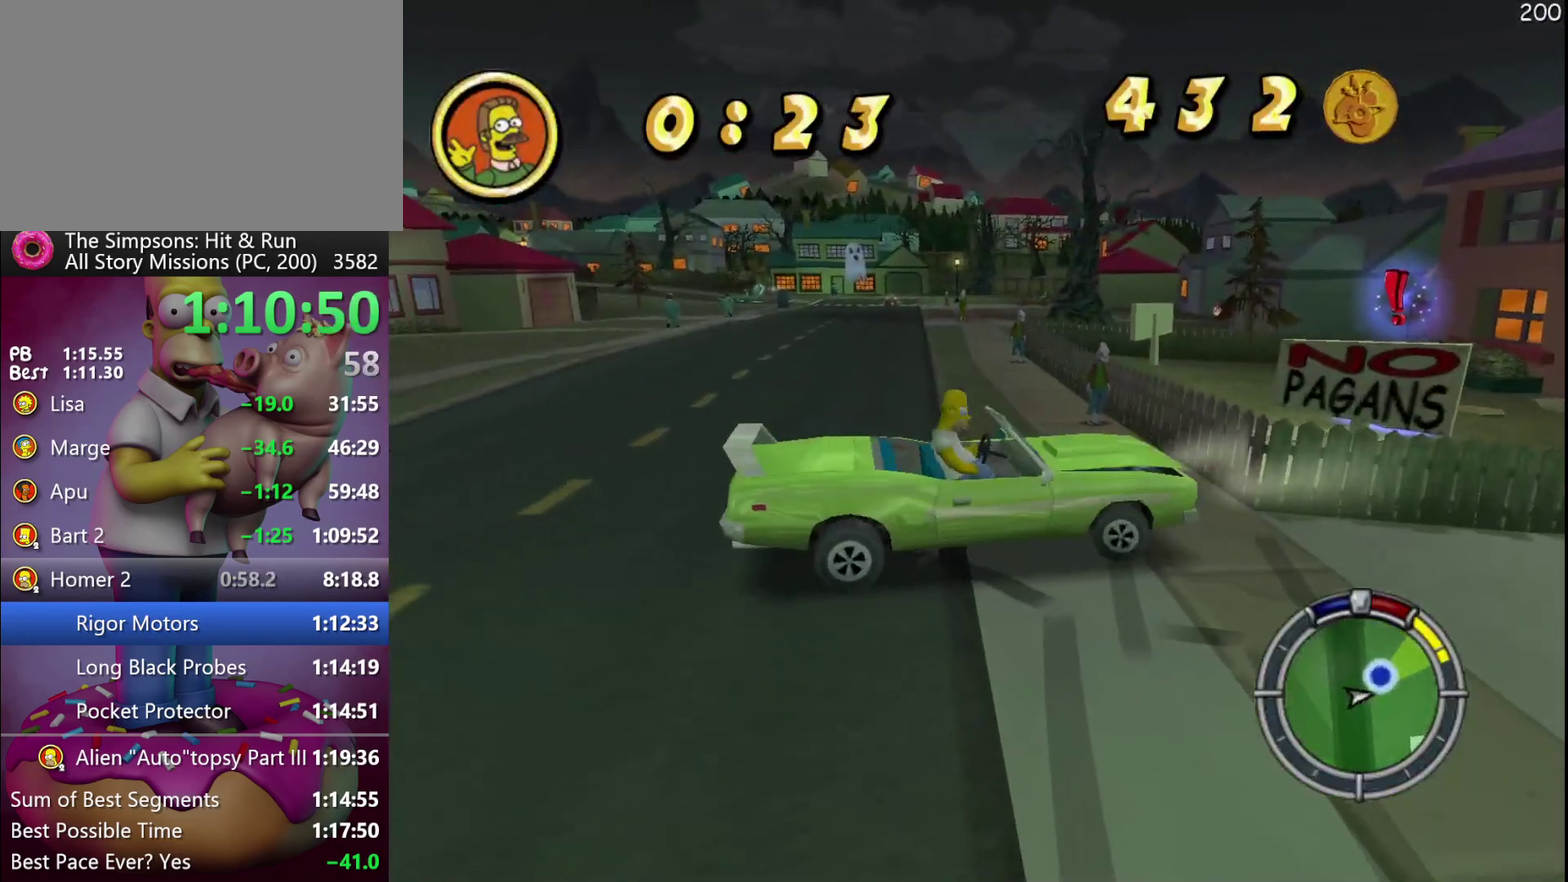
{"buttons": [], "left_stick": "center", "events": [[50, "Y", "down"], [150, "Y", "up"]]}
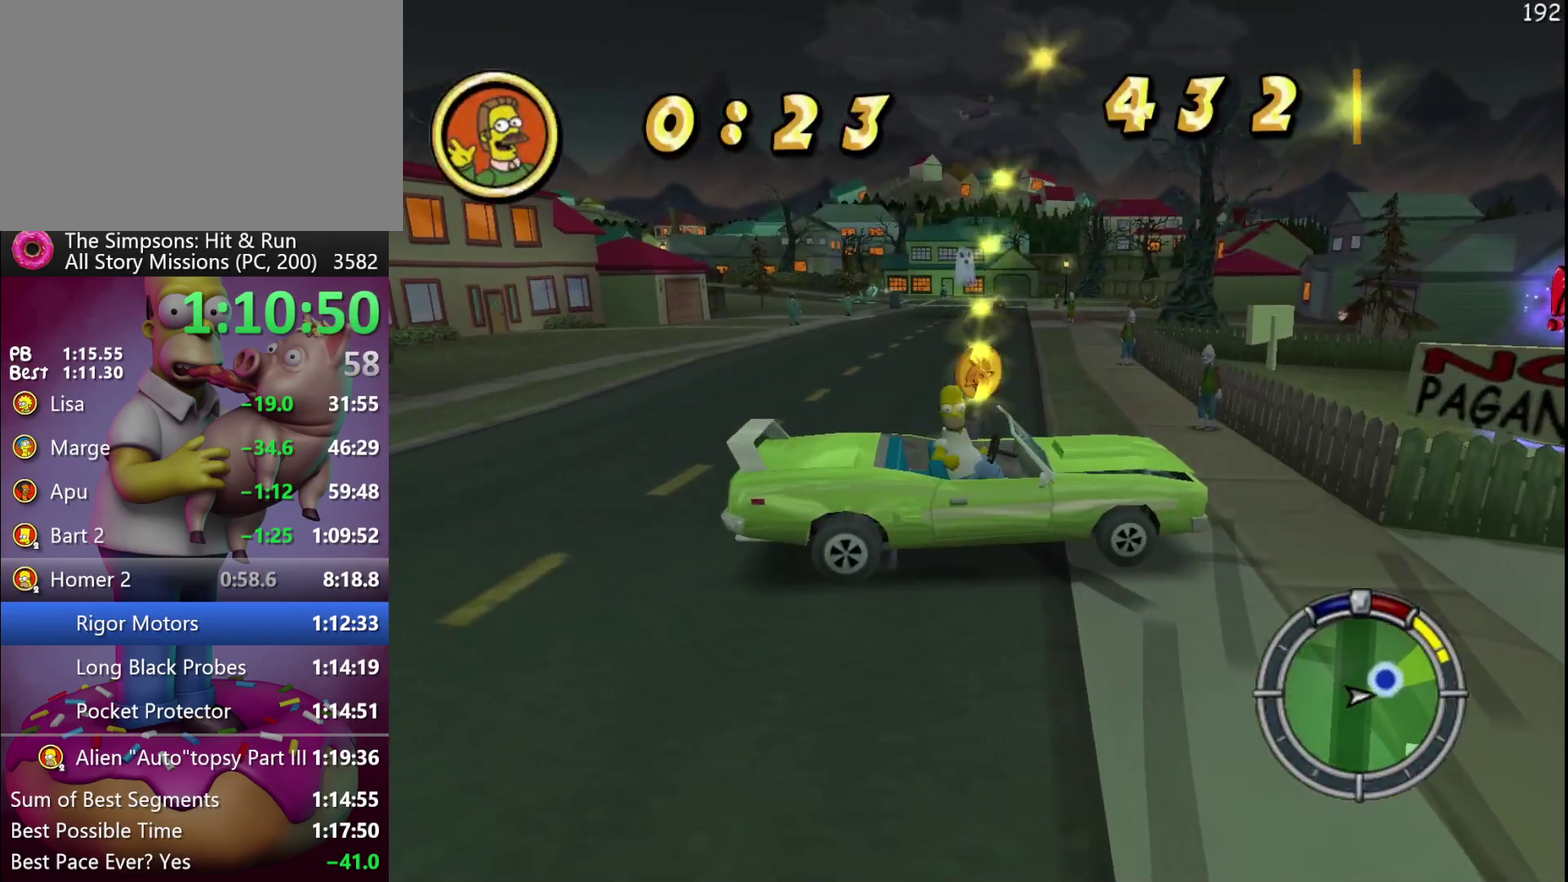
{"buttons": ["A", "DPAD_UP"], "left_stick": "up", "events": [[100, "DPAD_UP", "down"], [100, "left_stick", "up"], [167, "A", "down"]]}
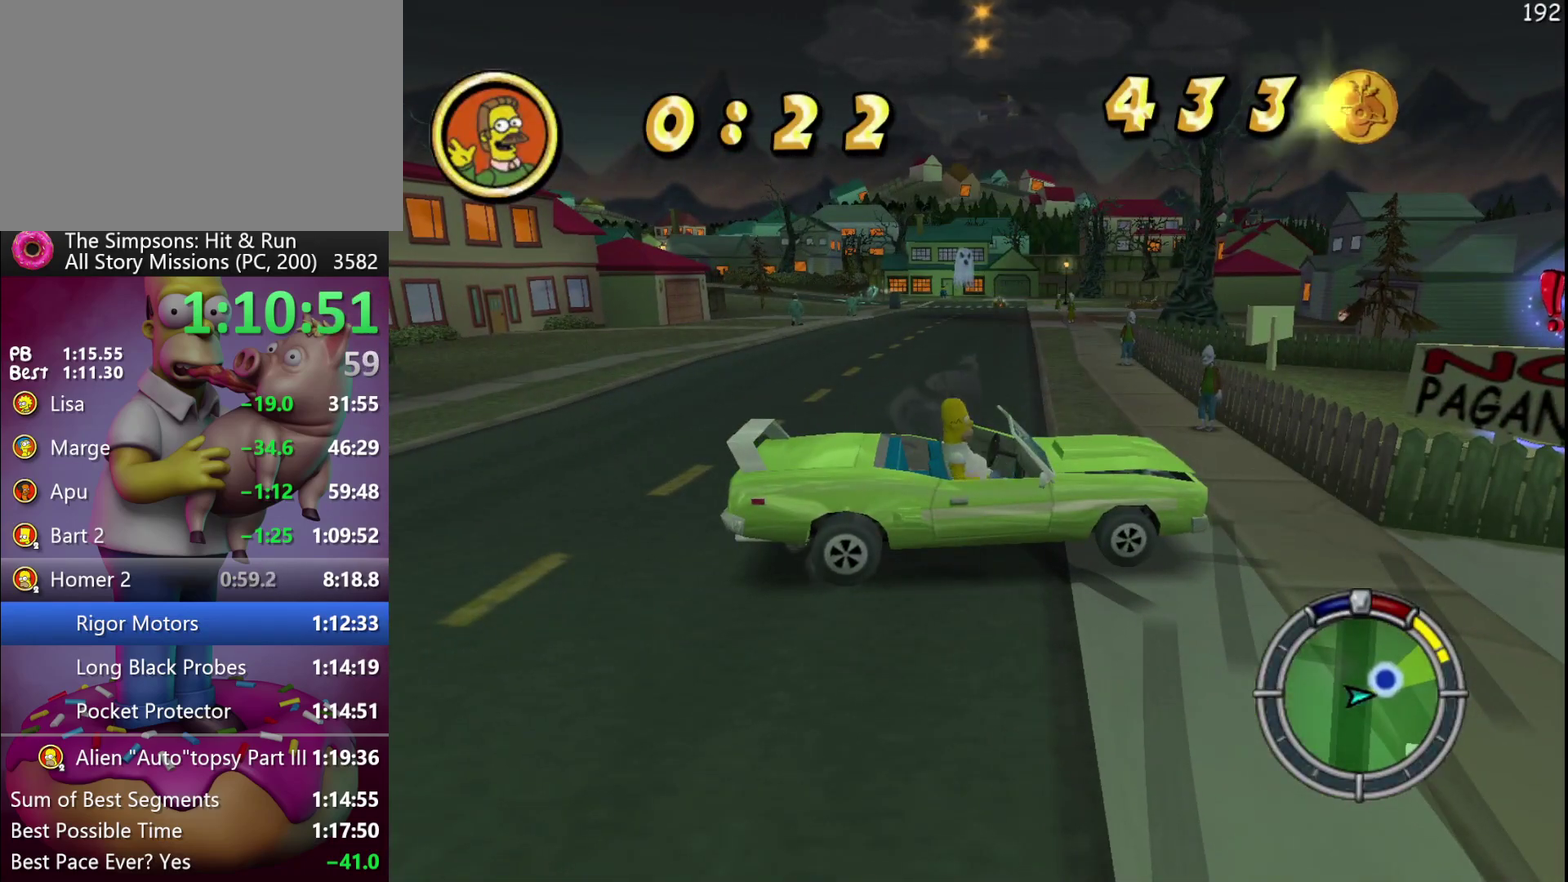
{"buttons": ["A", "R2"], "left_stick": "right", "events": [[33, "left_stick", "up-right"], [150, "DPAD_UP", "up"], [167, "left_stick", "right"], [433, "R2", "down"]]}
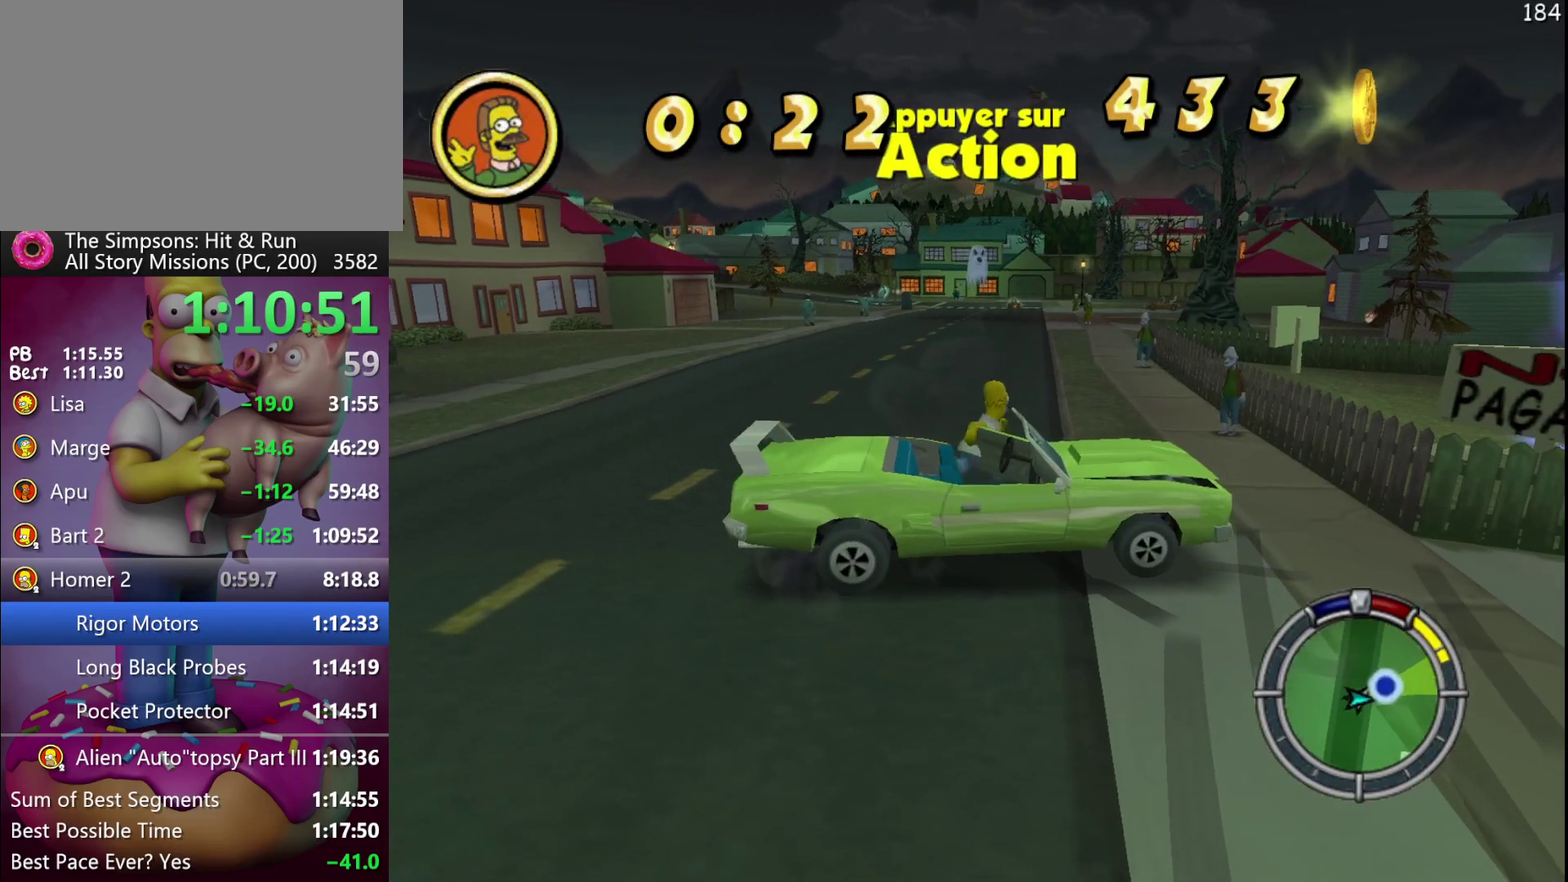
{"buttons": ["R2"], "left_stick": "right", "events": [[67, "A", "up"], [250, "left_stick", "up-right"], [483, "left_stick", "right"]]}
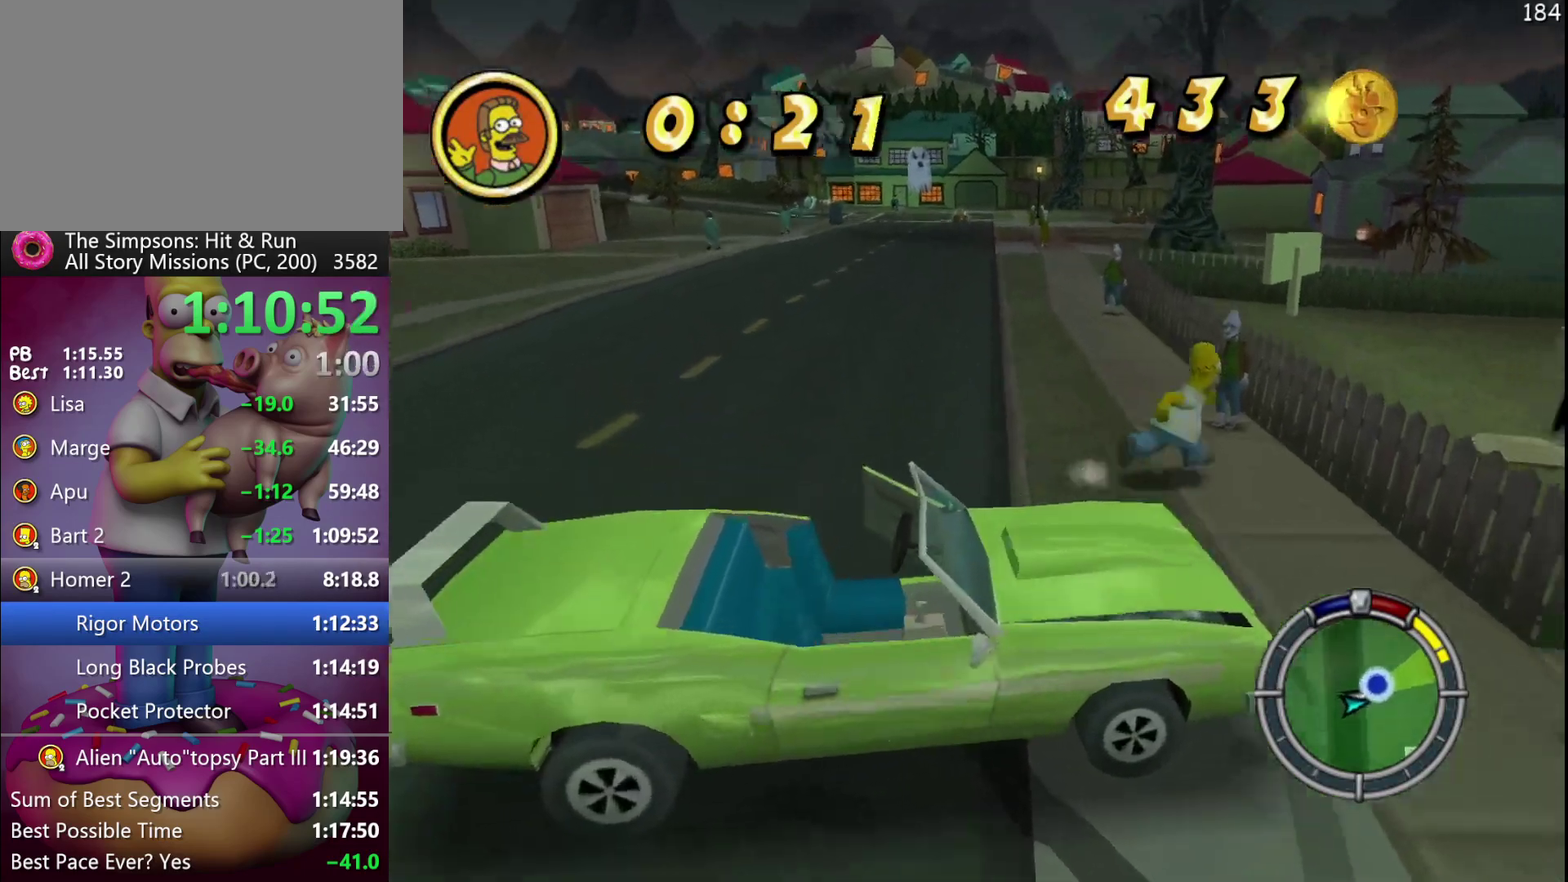
{"buttons": ["A", "R2", "DPAD_UP"], "left_stick": "up-right", "events": [[150, "A", "down"], [200, "DPAD_UP", "down"], [200, "left_stick", "up-right"], [300, "A", "up"], [350, "A", "down"]]}
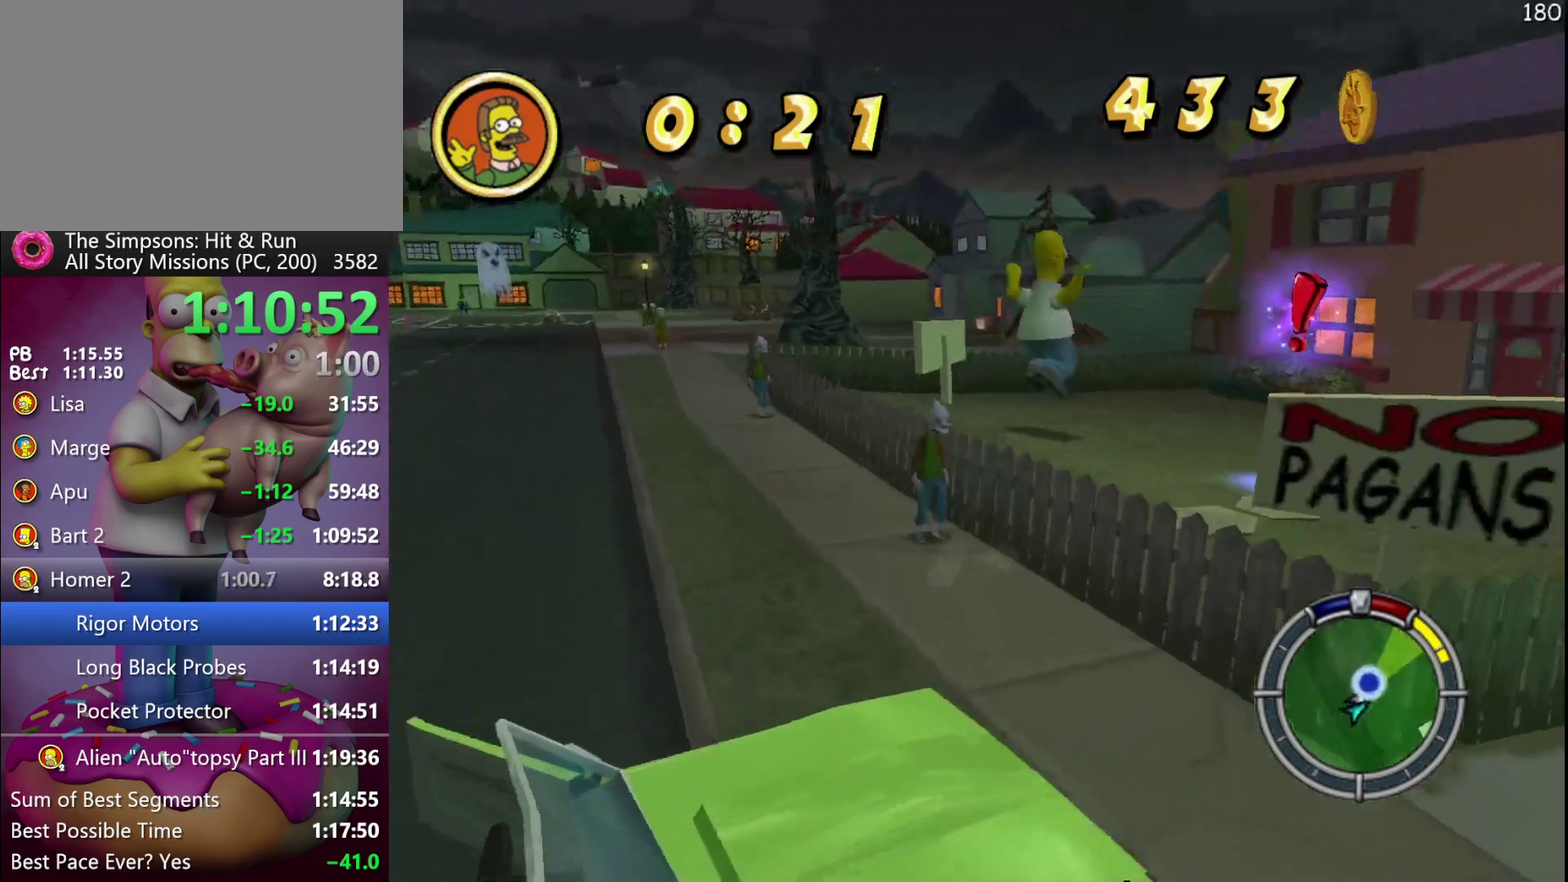
{"buttons": ["R2", "DPAD_UP"], "left_stick": "up", "events": [[333, "left_stick", "up"], [450, "A", "up"]]}
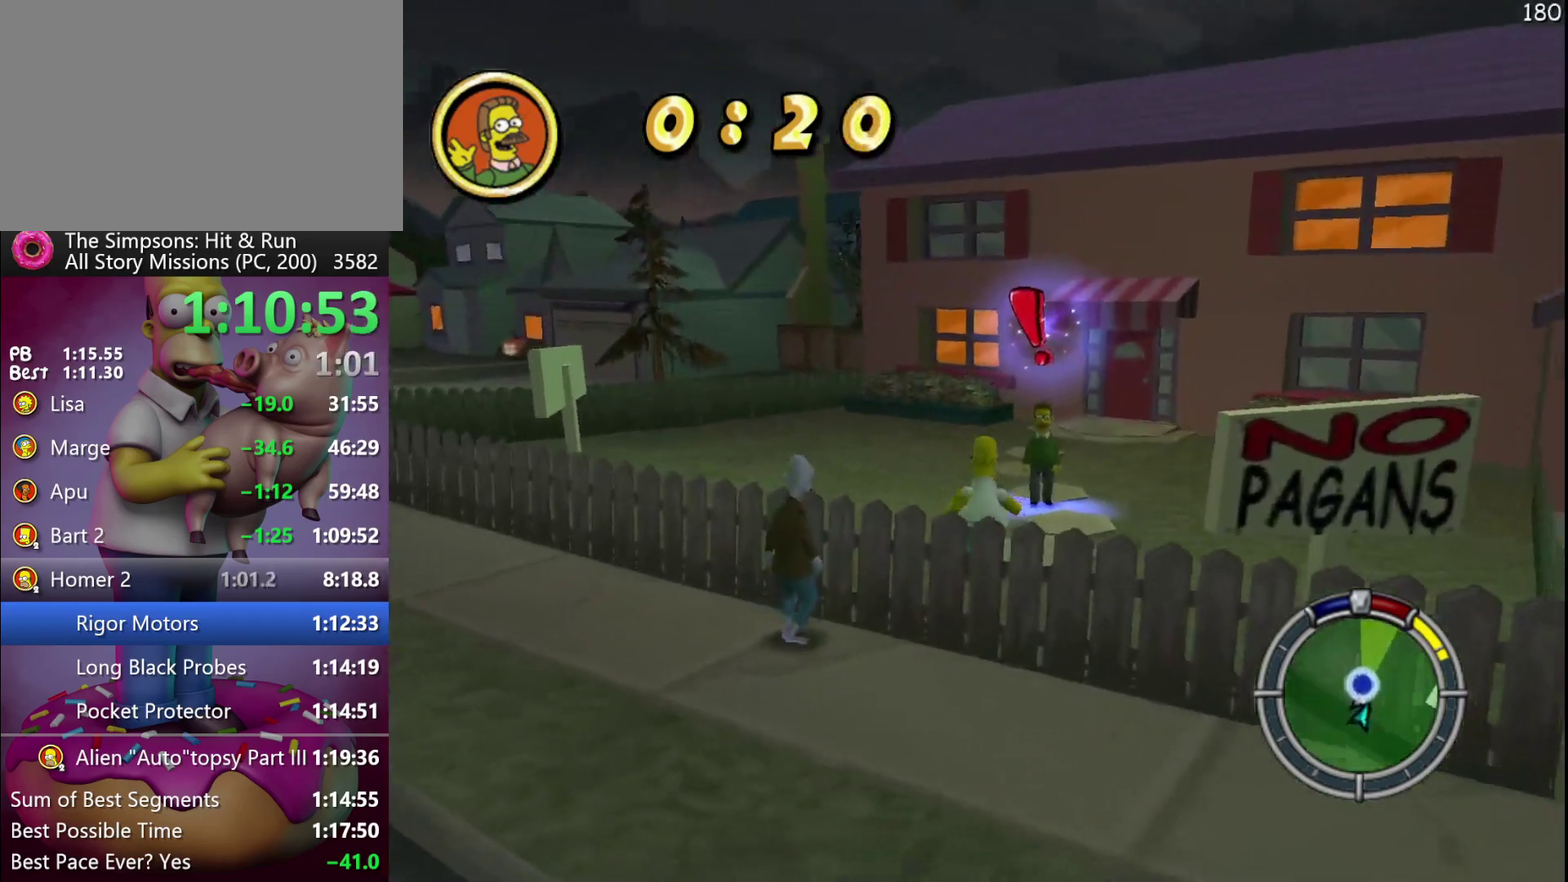
{"buttons": ["Y", "R2", "DPAD_UP"], "left_stick": "up", "events": [[233, "left_stick", "up-right"], [450, "left_stick", "up"], [467, "Y", "down"]]}
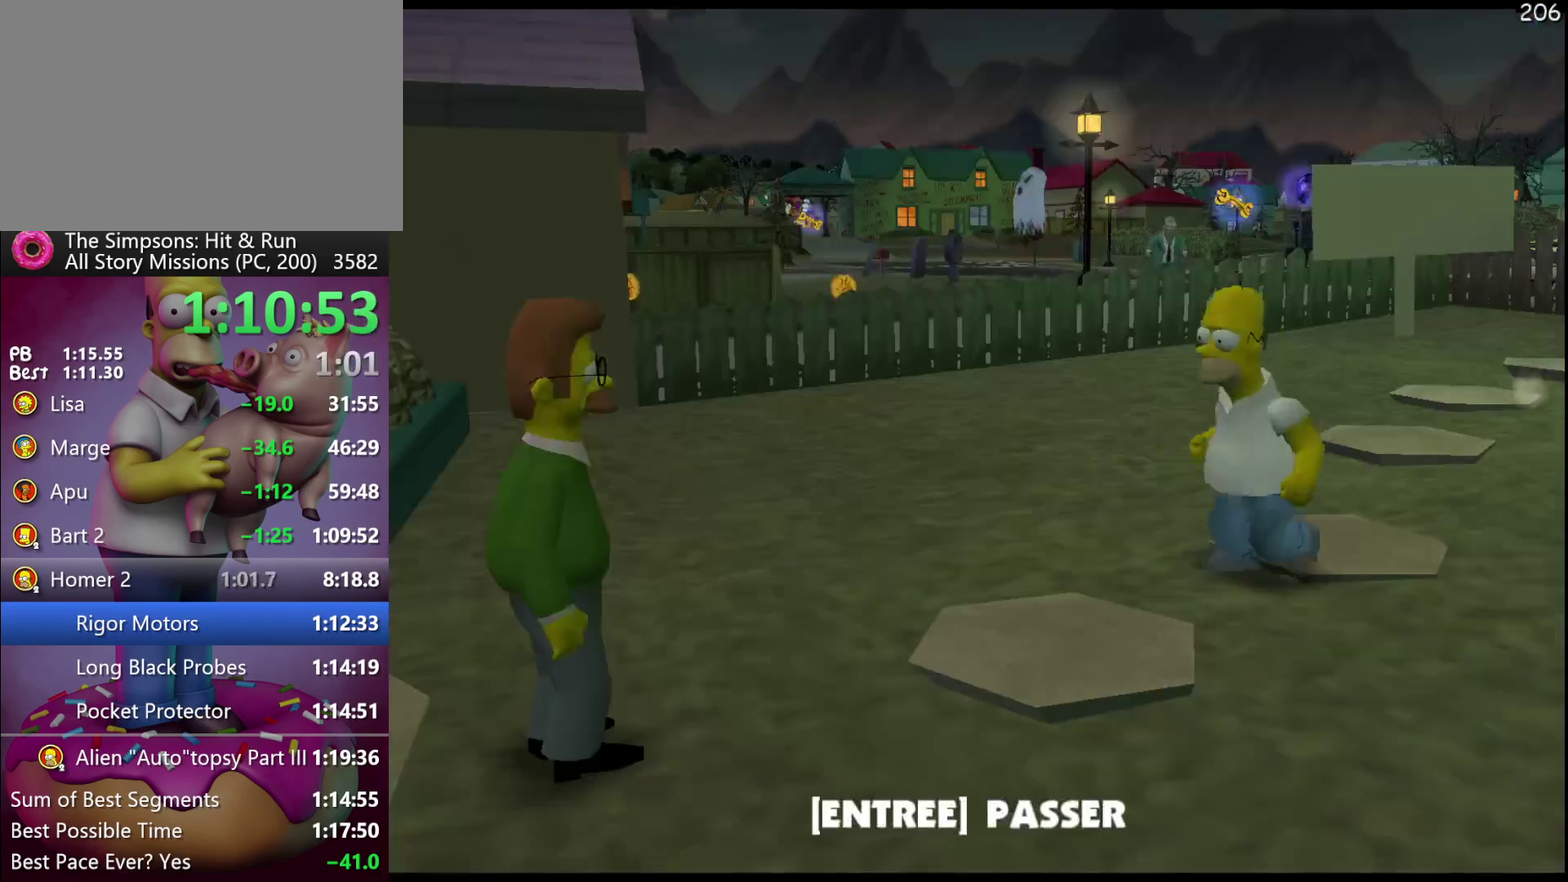
{"buttons": ["DPAD_LEFT"], "left_stick": "left", "events": [[33, "DPAD_UP", "up"], [33, "left_stick", "center"], [150, "R2", "up"], [150, "Y", "up"], [433, "DPAD_LEFT", "down"], [433, "left_stick", "left"]]}
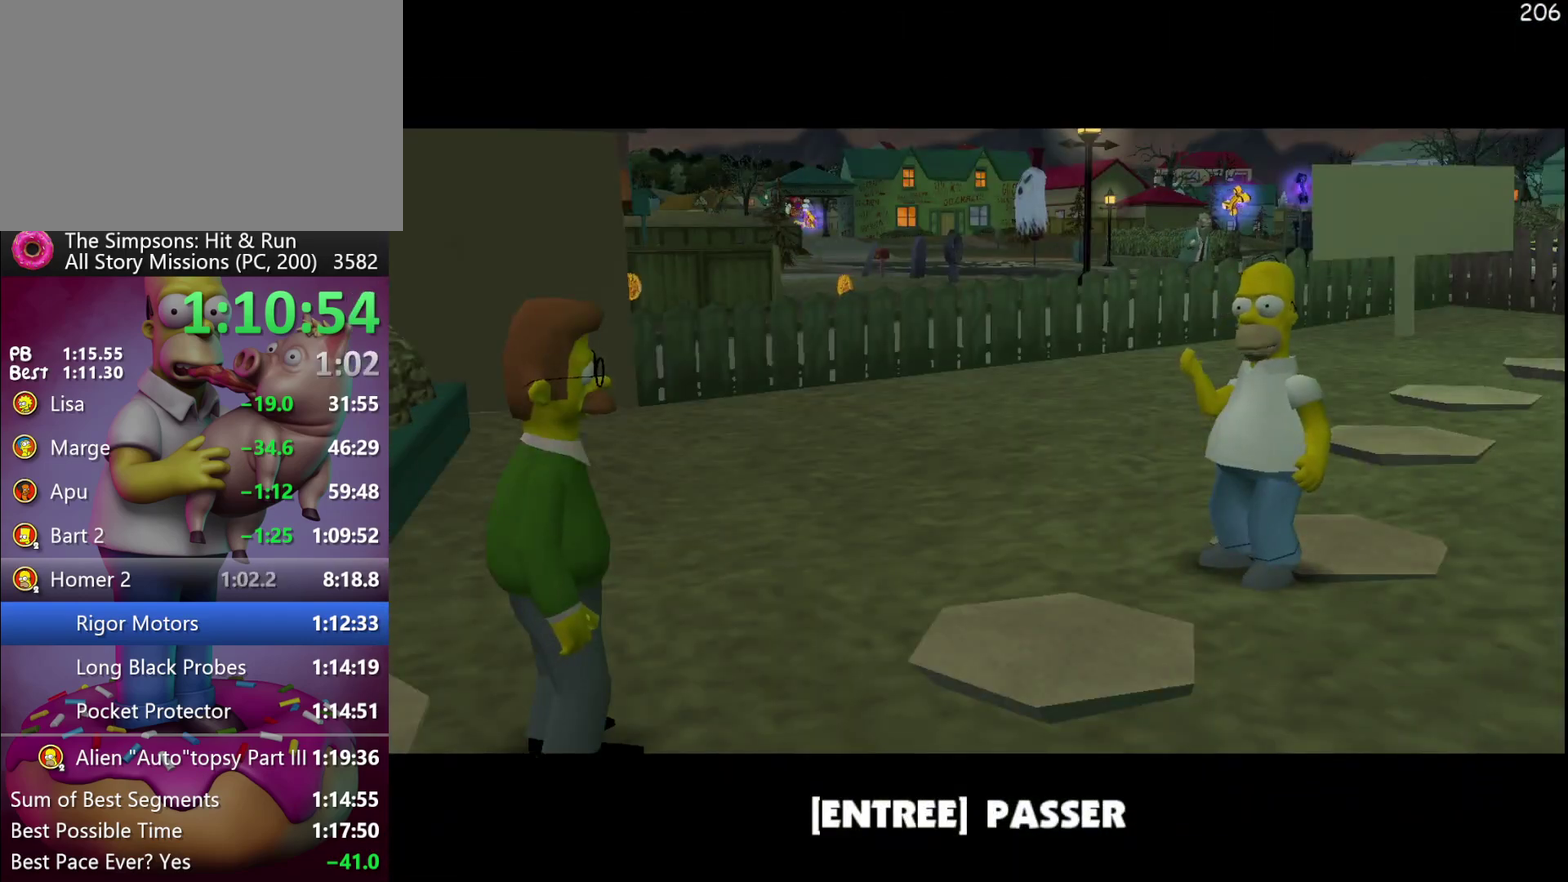
{"buttons": ["R2", "DPAD_UP"], "left_stick": "up-left", "events": [[33, "B", "down"], [150, "B", "up"], [167, "R2", "down"], [483, "left_stick", "up-left"], [500, "DPAD_LEFT", "up"], [500, "DPAD_UP", "down"]]}
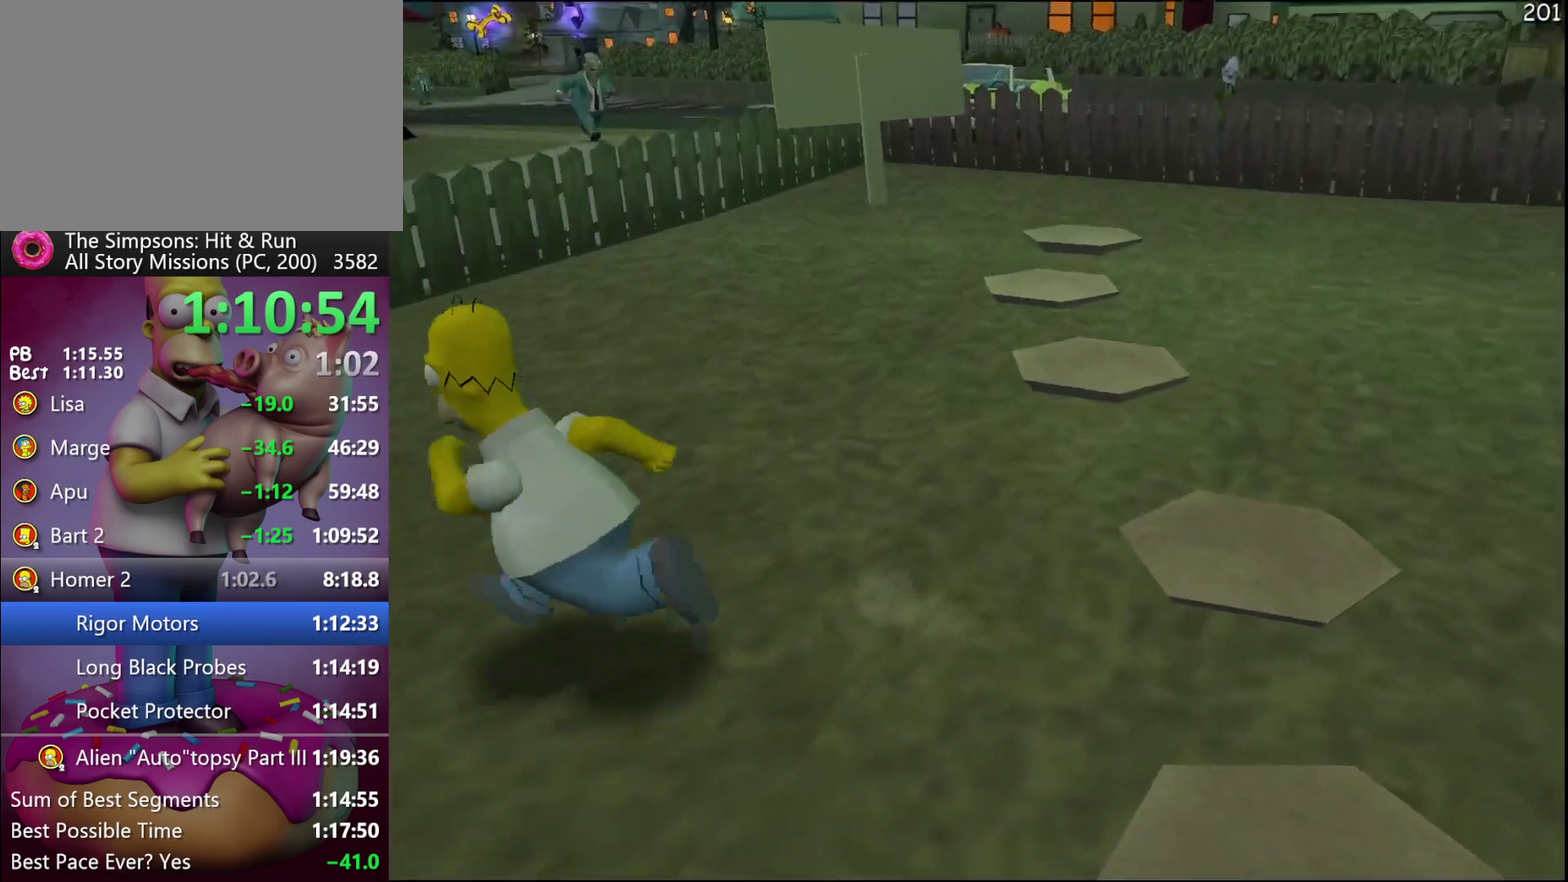
{"buttons": ["R2", "DPAD_UP"], "left_stick": "up", "events": [[17, "left_stick", "up"], [33, "R2", "up"], [250, "R2", "down"], [250, "left_stick", "up-right"], [433, "left_stick", "up"]]}
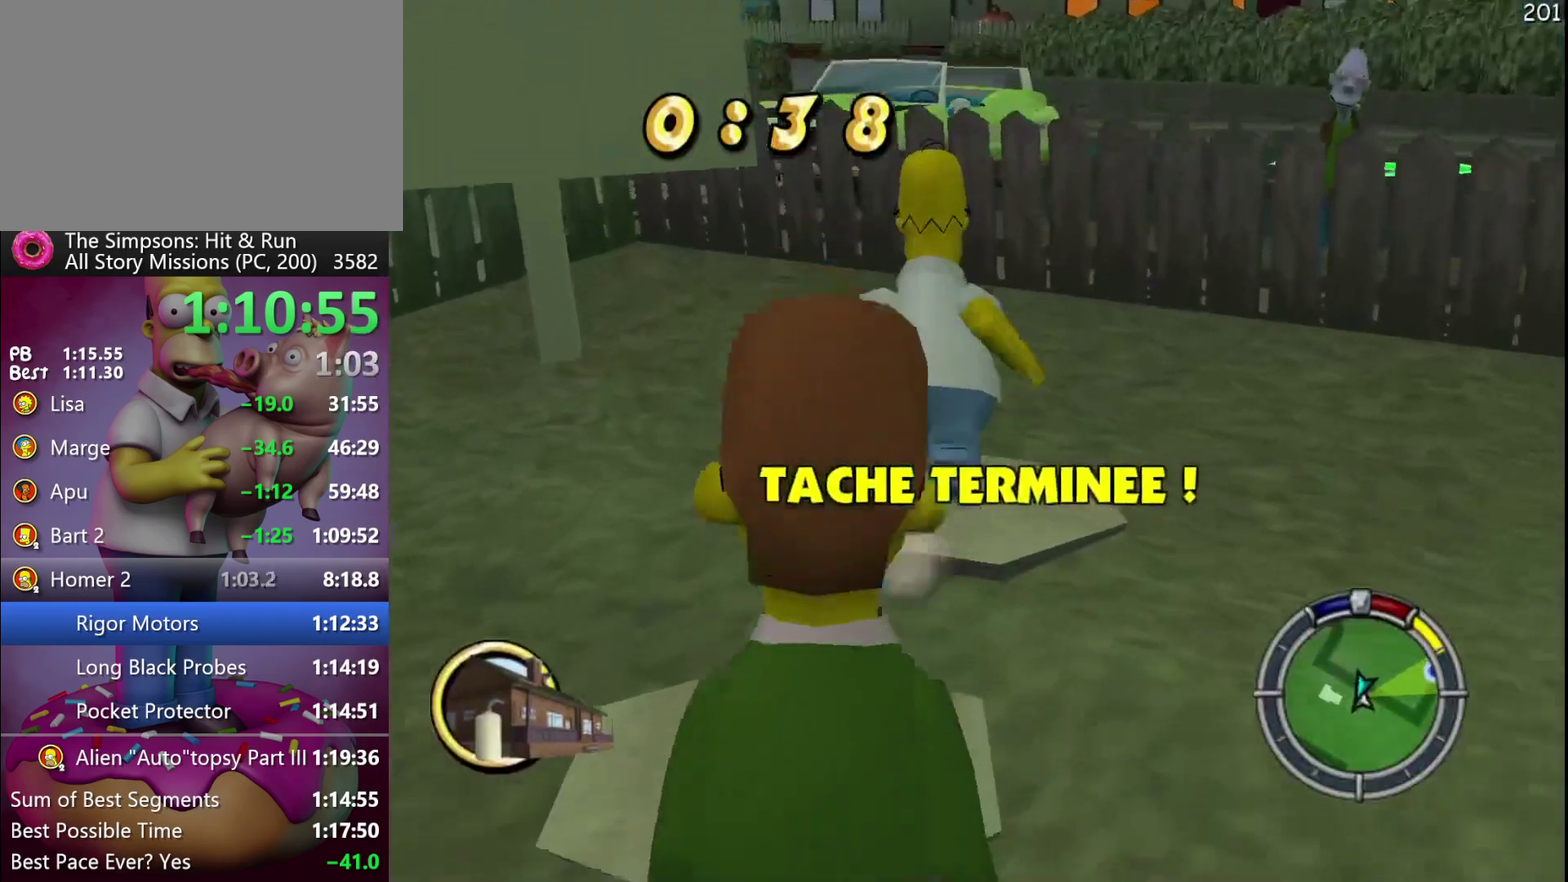
{"buttons": ["A", "R2", "DPAD_UP"], "left_stick": "up", "events": [[417, "A", "down"]]}
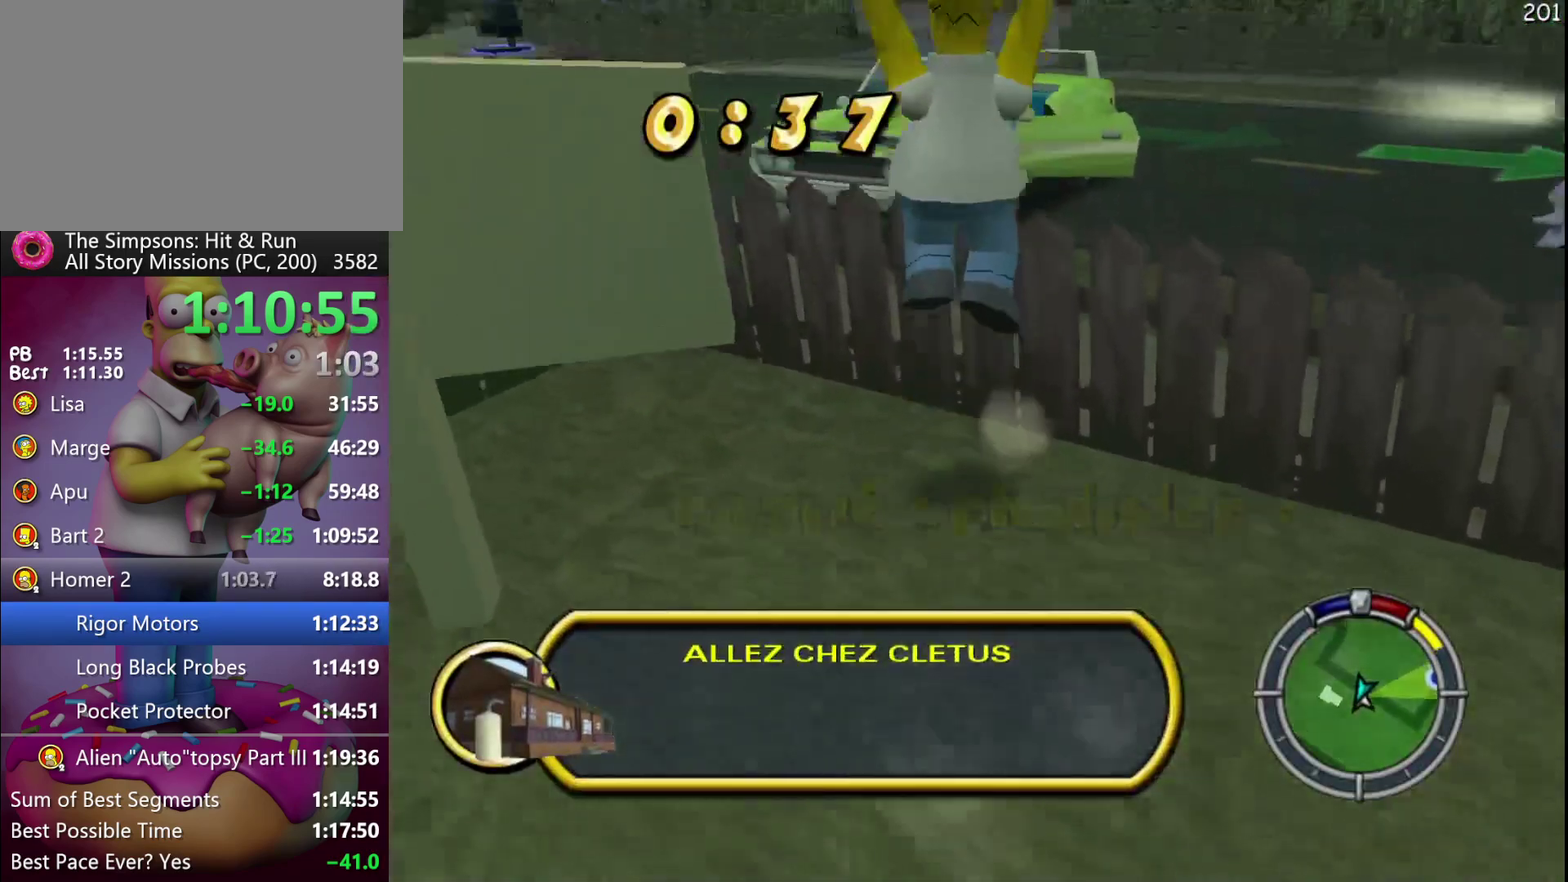
{"buttons": ["R2", "DPAD_UP"], "left_stick": "up", "events": [[50, "A", "up"]]}
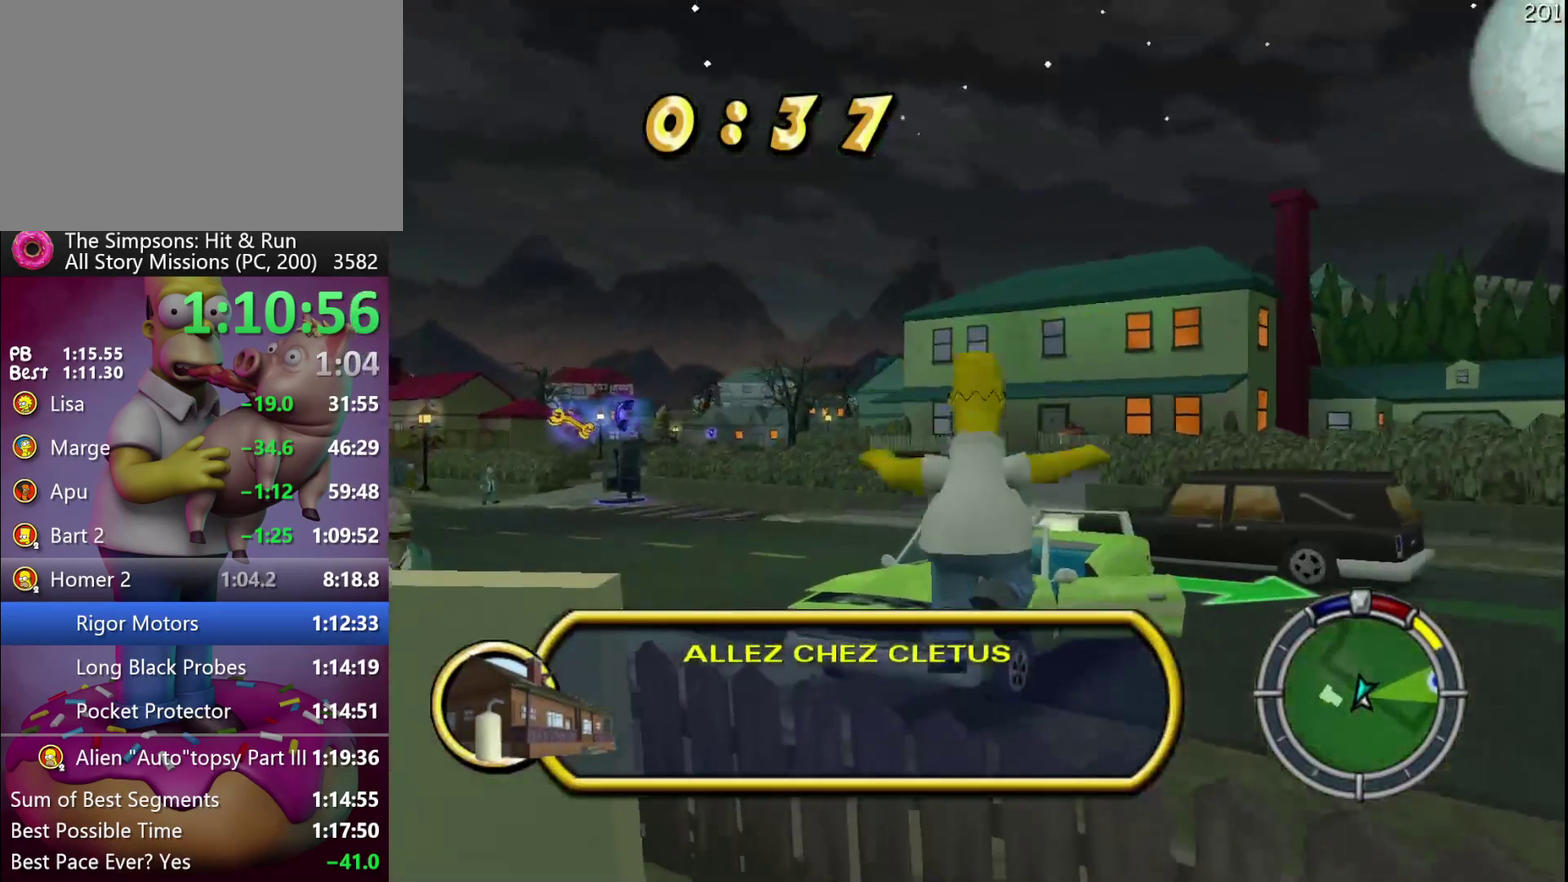
{"buttons": ["DPAD_UP"], "left_stick": "up", "events": [[217, "A", "down"], [317, "A", "up"], [317, "R2", "up"]]}
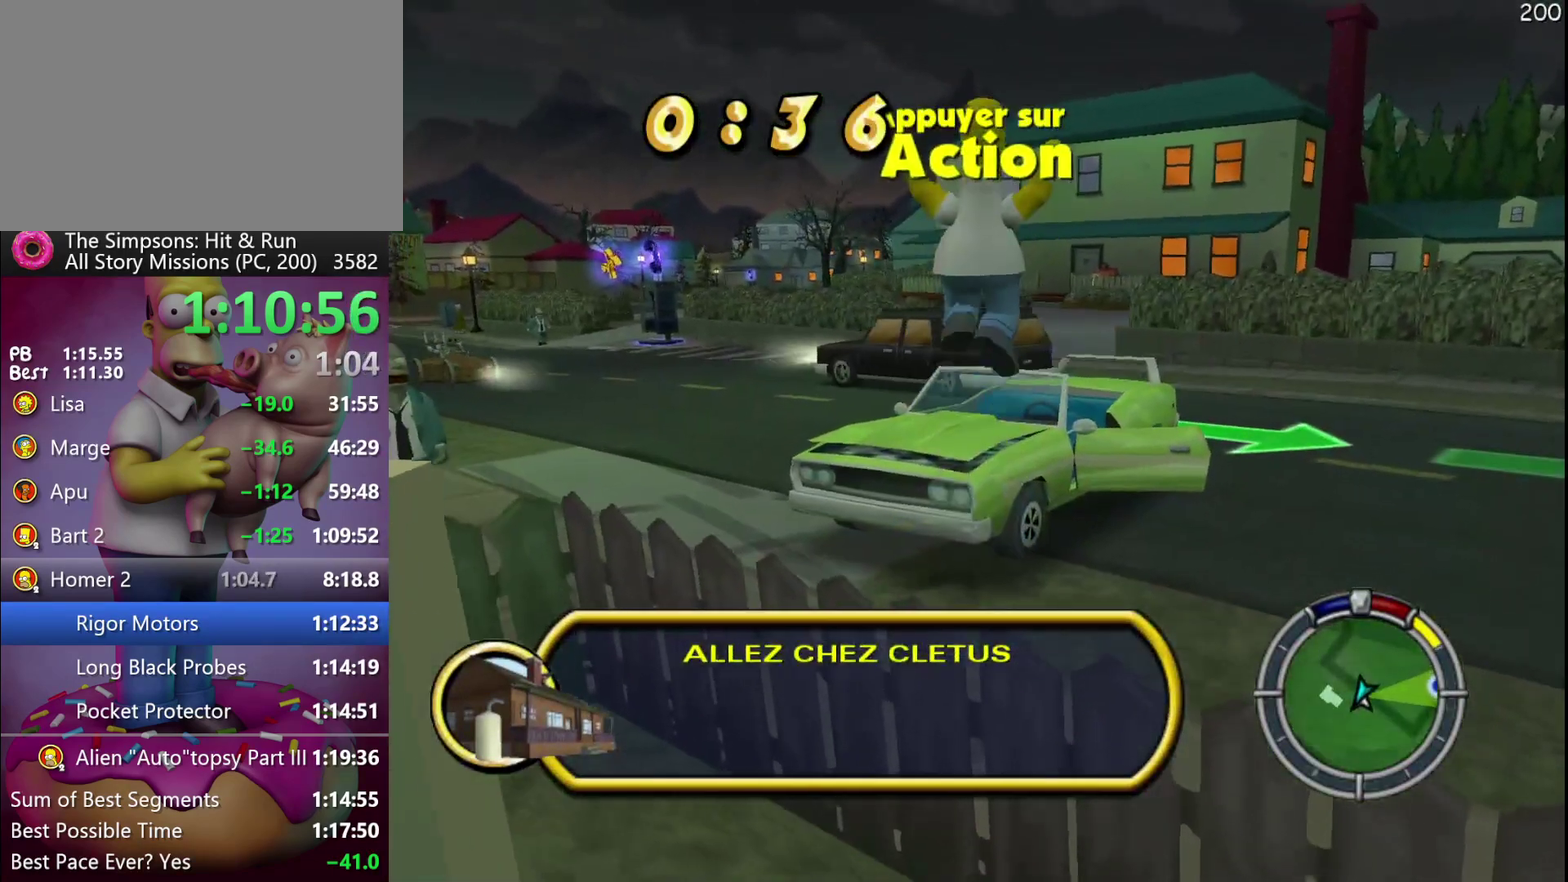
{"buttons": ["Y", "L2"], "left_stick": "right", "events": [[417, "L2", "down"], [433, "DPAD_UP", "up"], [433, "Y", "down"], [433, "left_stick", "right"]]}
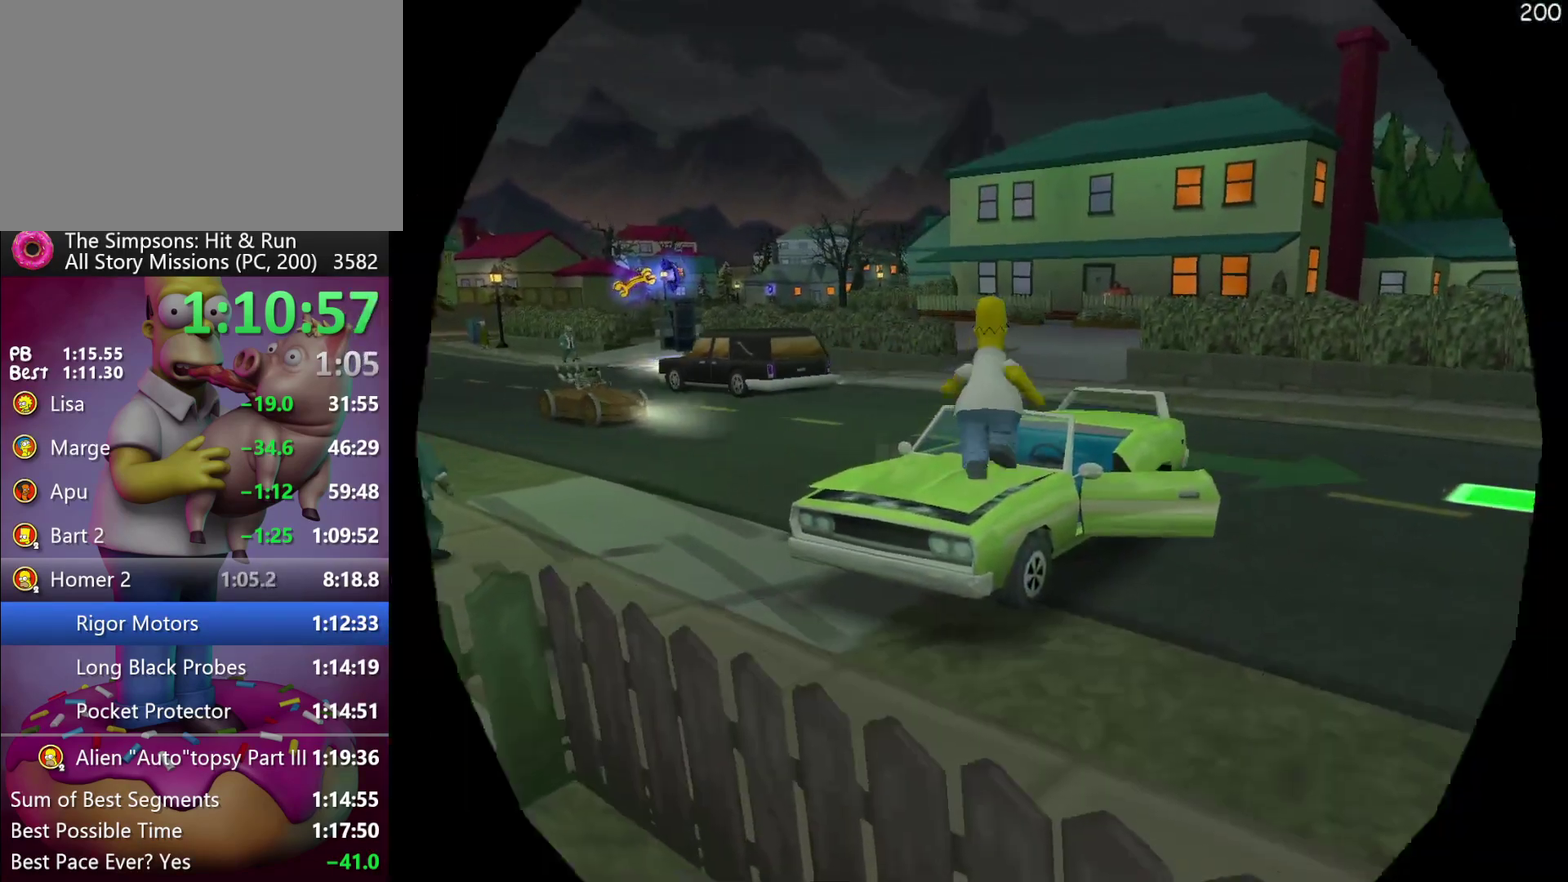
{"buttons": ["L2"], "left_stick": "right", "events": [[100, "Y", "up"]]}
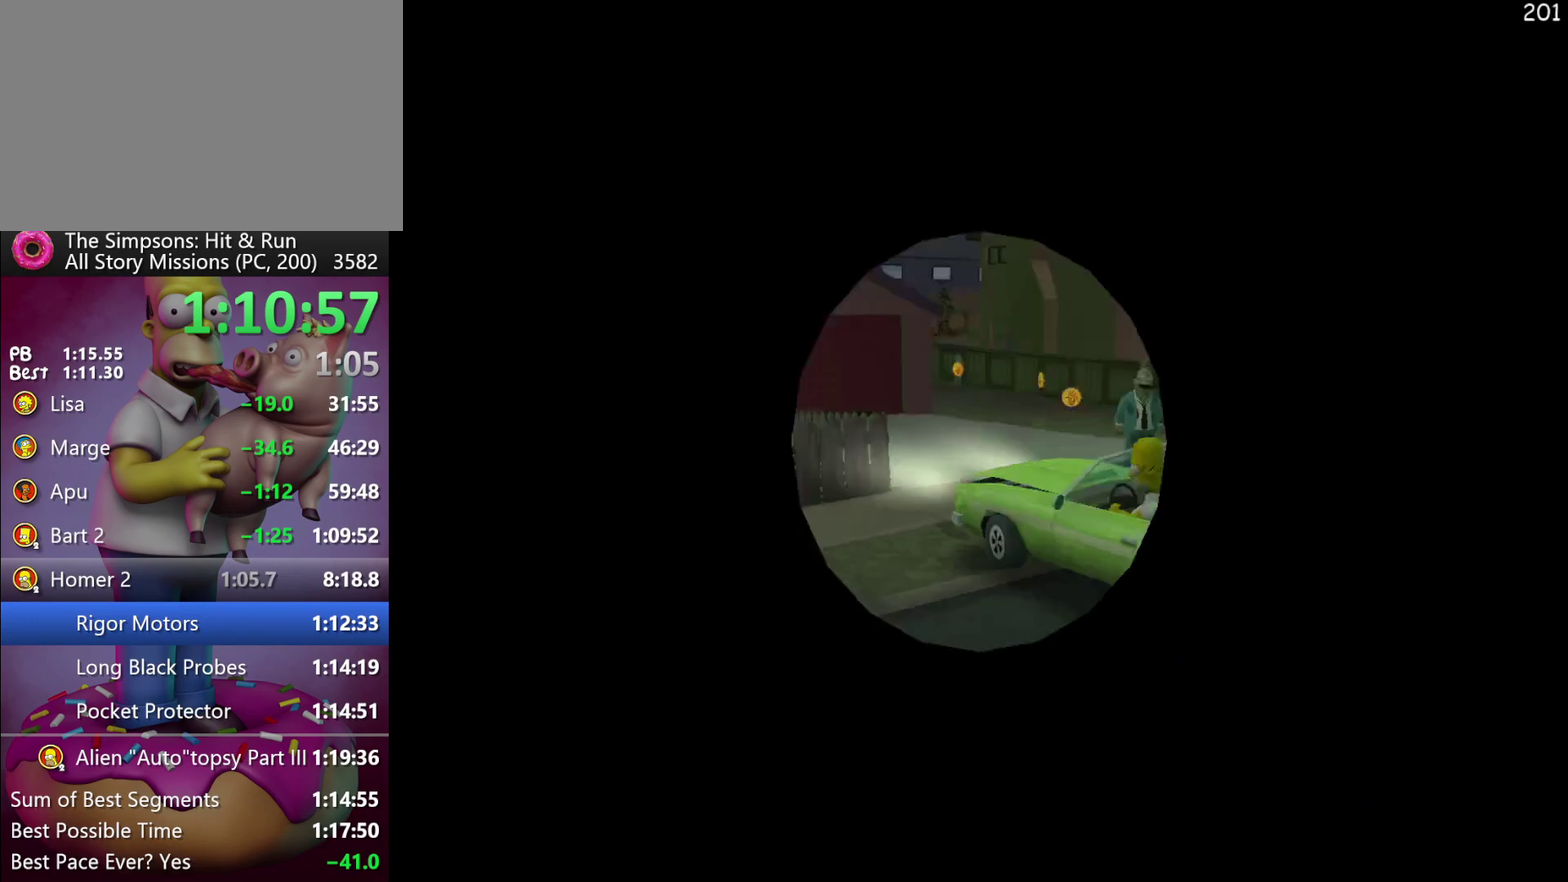
{"buttons": ["R2"], "left_stick": "center", "events": [[350, "R2", "down"], [350, "X", "down"], [367, "left_stick", "center"], [383, "L2", "up"], [483, "X", "up"]]}
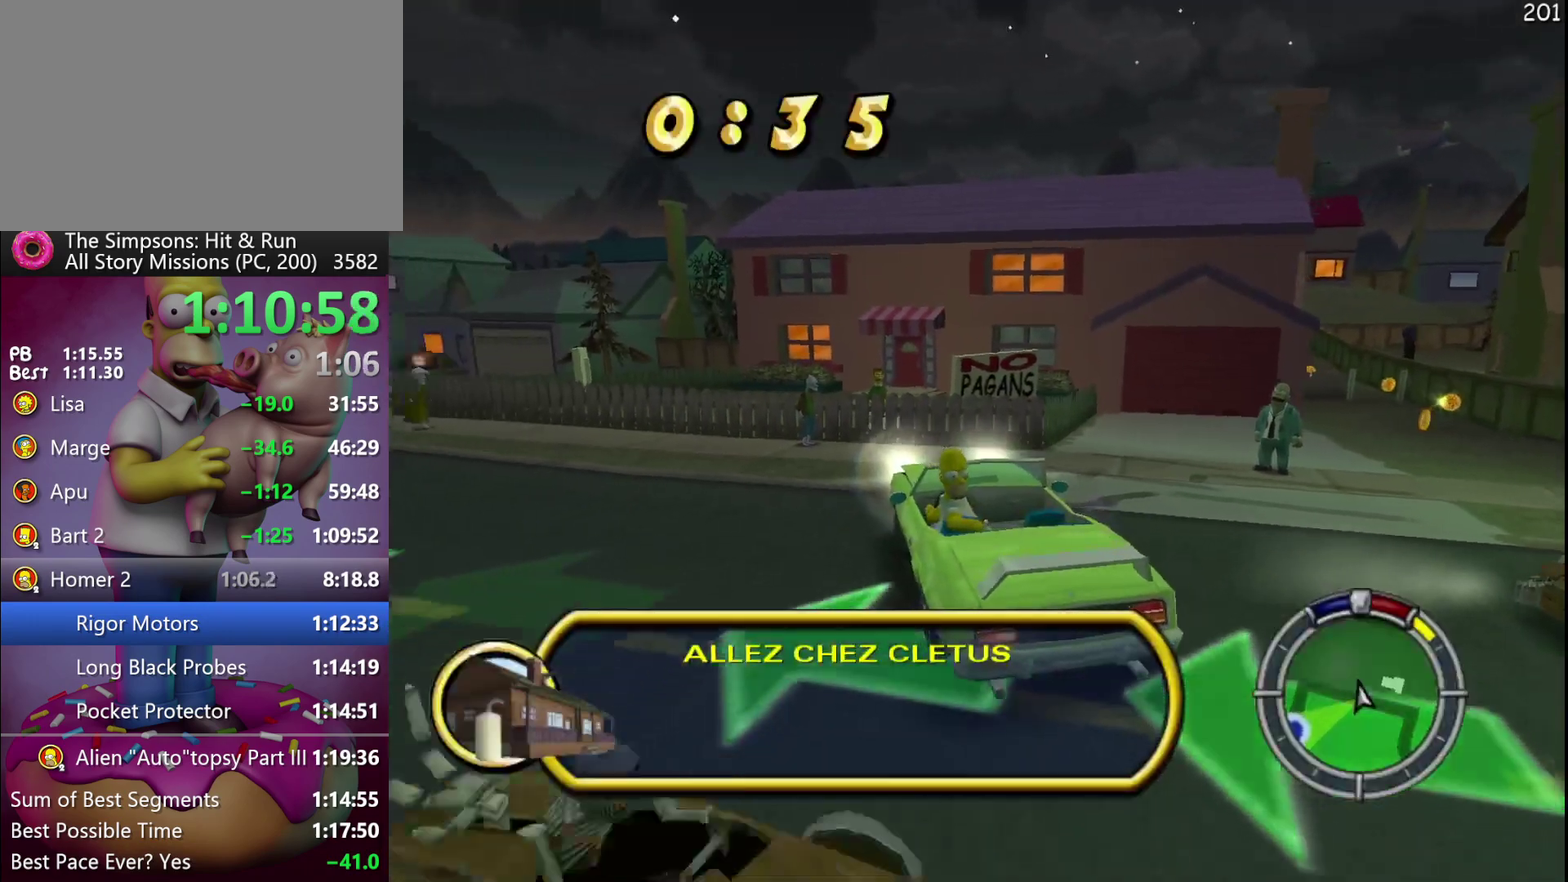
{"buttons": ["R2", "DPAD_LEFT"], "left_stick": "left", "events": [[417, "DPAD_LEFT", "down"], [417, "left_stick", "left"]]}
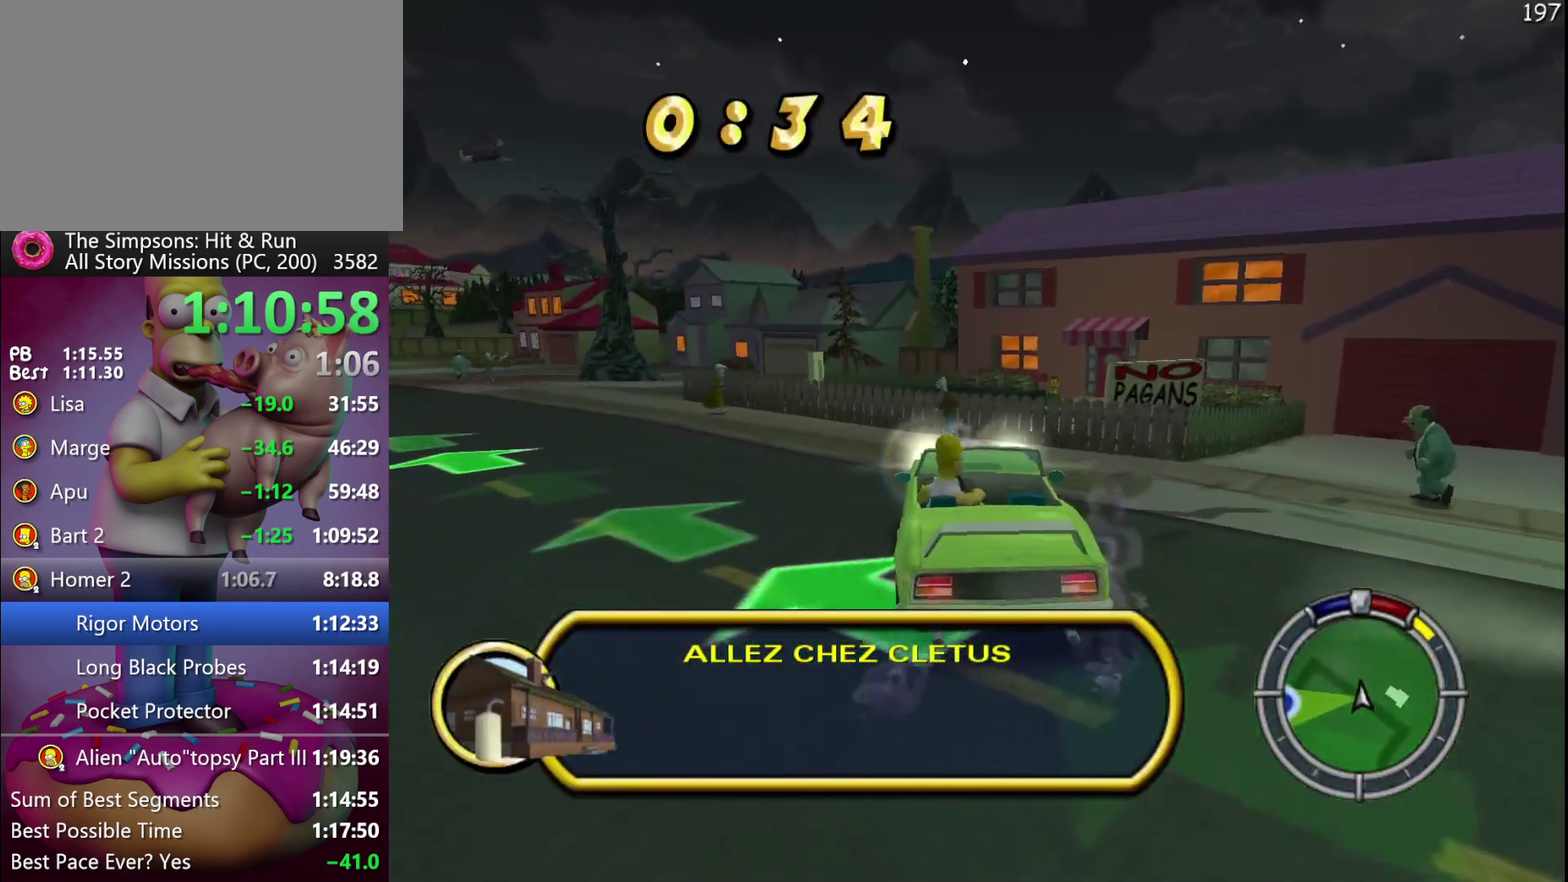
{"buttons": ["R2"], "left_stick": "center", "events": [[367, "R1", "down"], [383, "DPAD_LEFT", "up"], [383, "left_stick", "center"], [467, "R1", "up"]]}
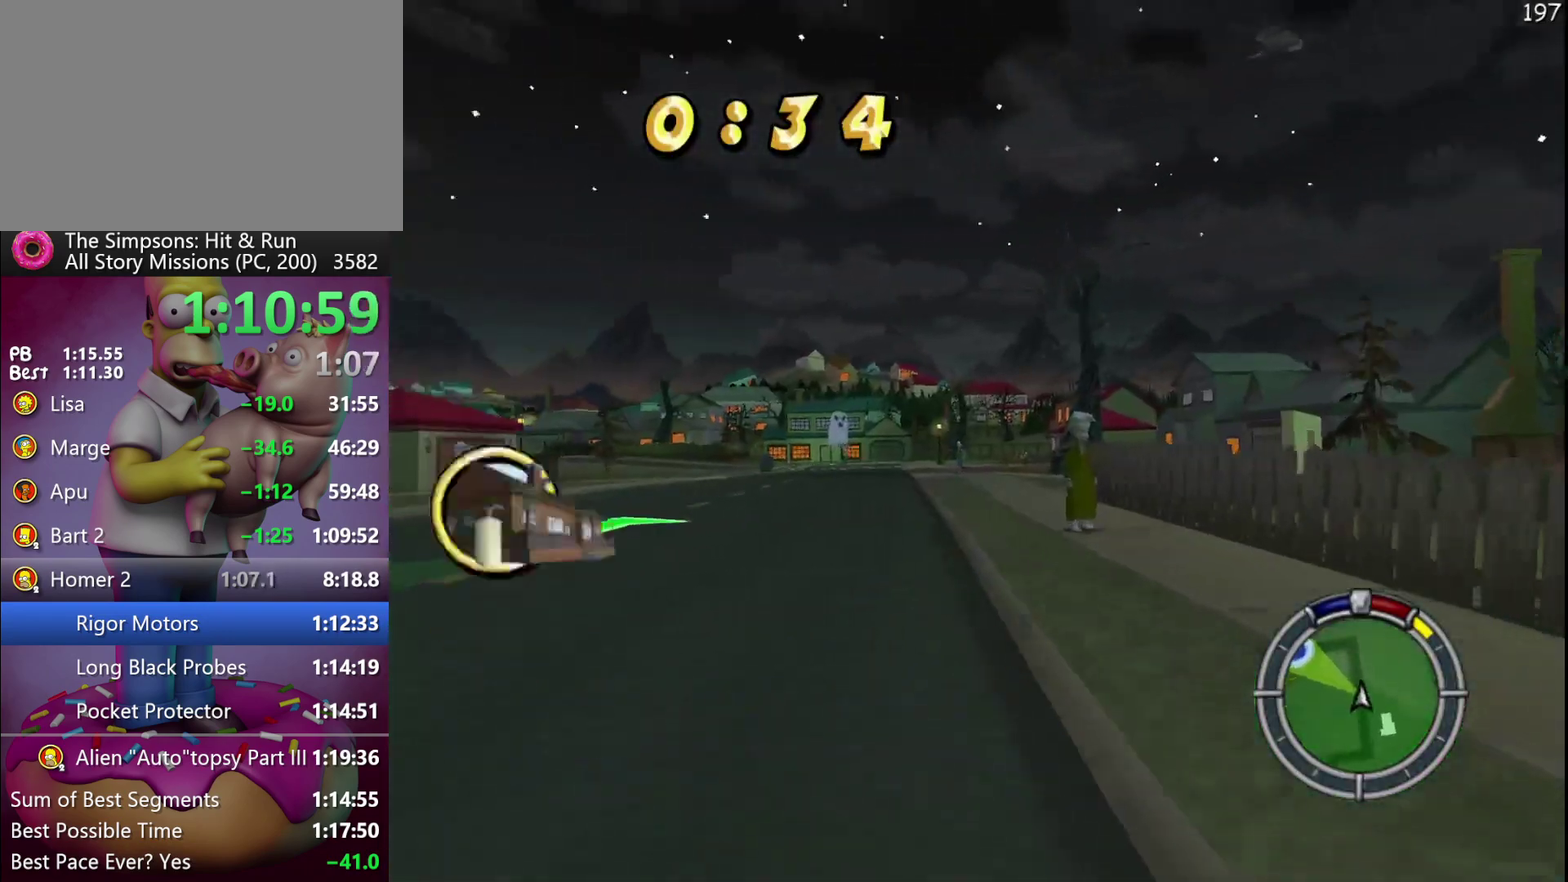
{"buttons": ["A", "R2"], "left_stick": "center", "events": [[283, "DPAD_LEFT", "down"], [283, "left_stick", "left"], [483, "DPAD_LEFT", "up"], [483, "left_stick", "center"], [500, "A", "down"]]}
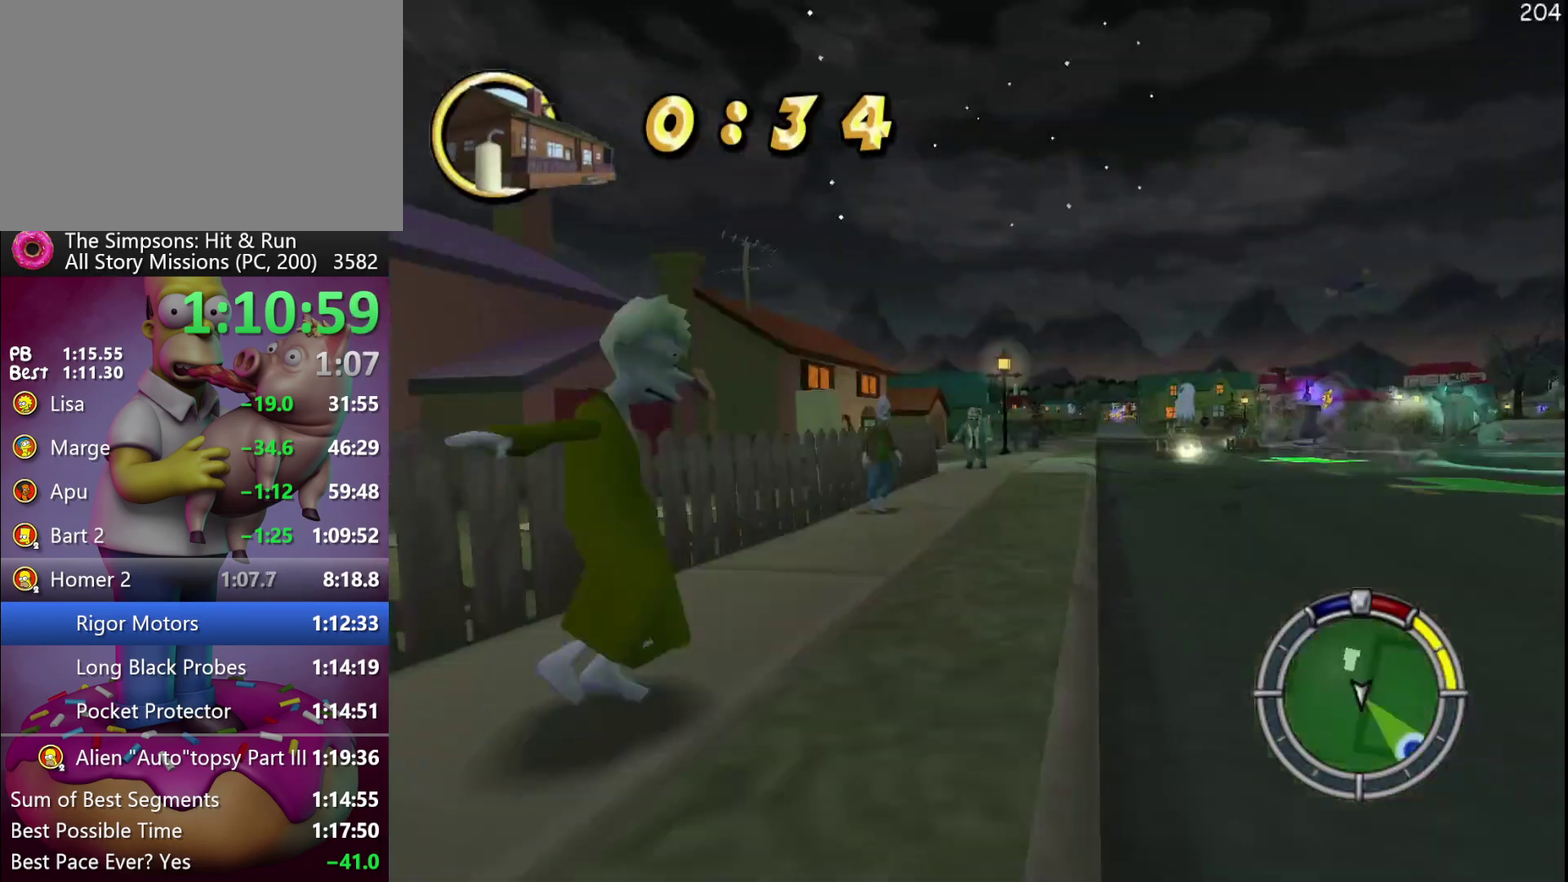
{"buttons": ["R2"], "left_stick": "center", "events": [[183, "A", "up"], [317, "DPAD_LEFT", "down"], [317, "left_stick", "left"], [500, "DPAD_LEFT", "up"], [500, "left_stick", "center"]]}
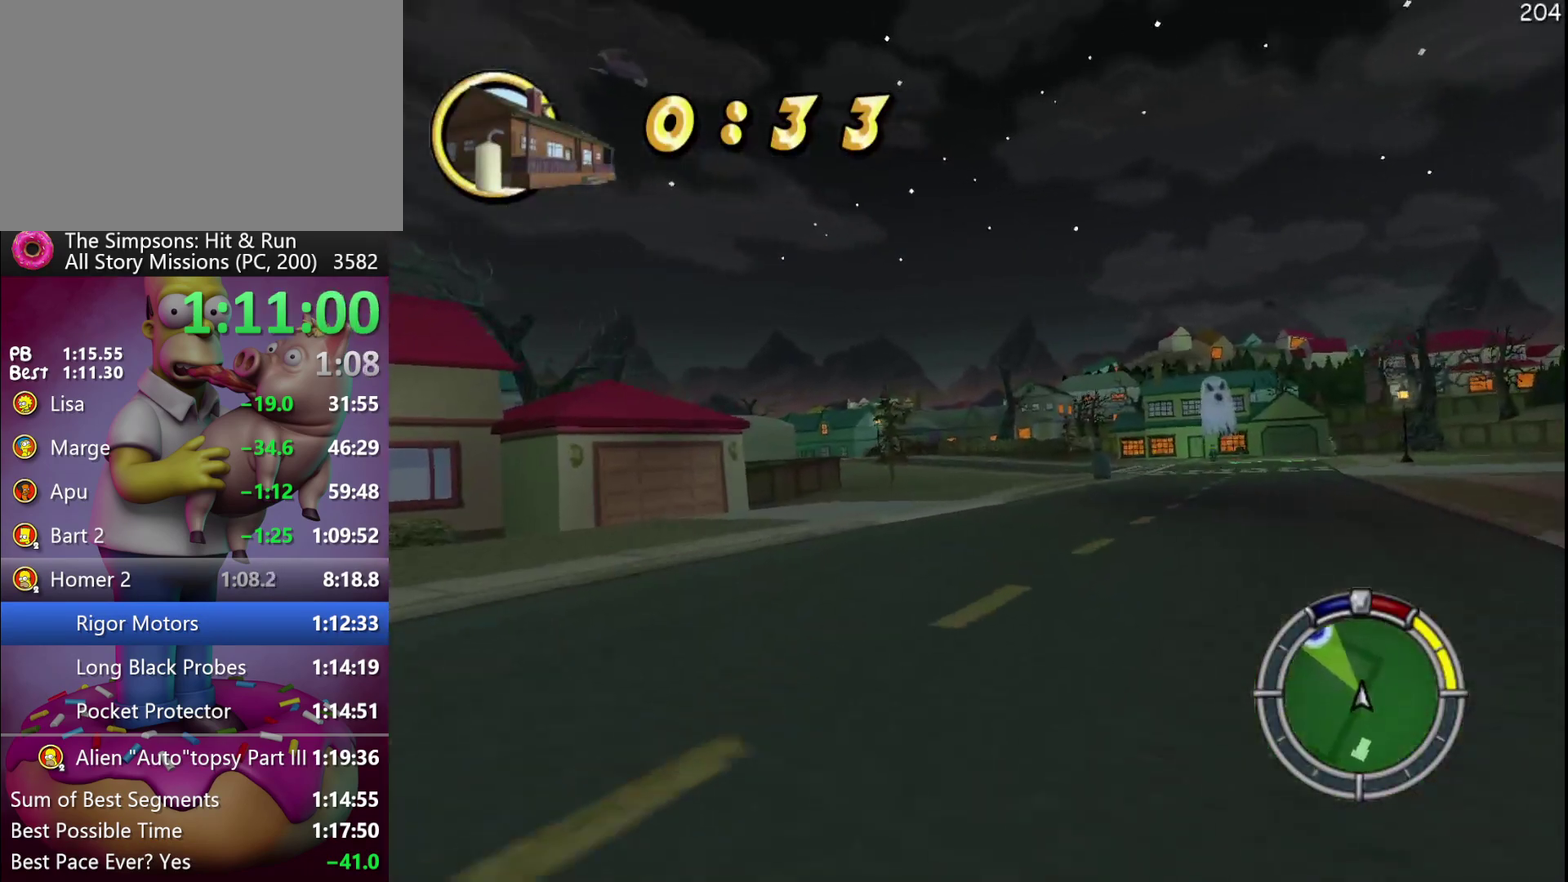
{"buttons": ["R2"], "left_stick": "center", "events": [[367, "DPAD_LEFT", "down"], [367, "left_stick", "left"], [500, "DPAD_LEFT", "up"], [500, "left_stick", "center"]]}